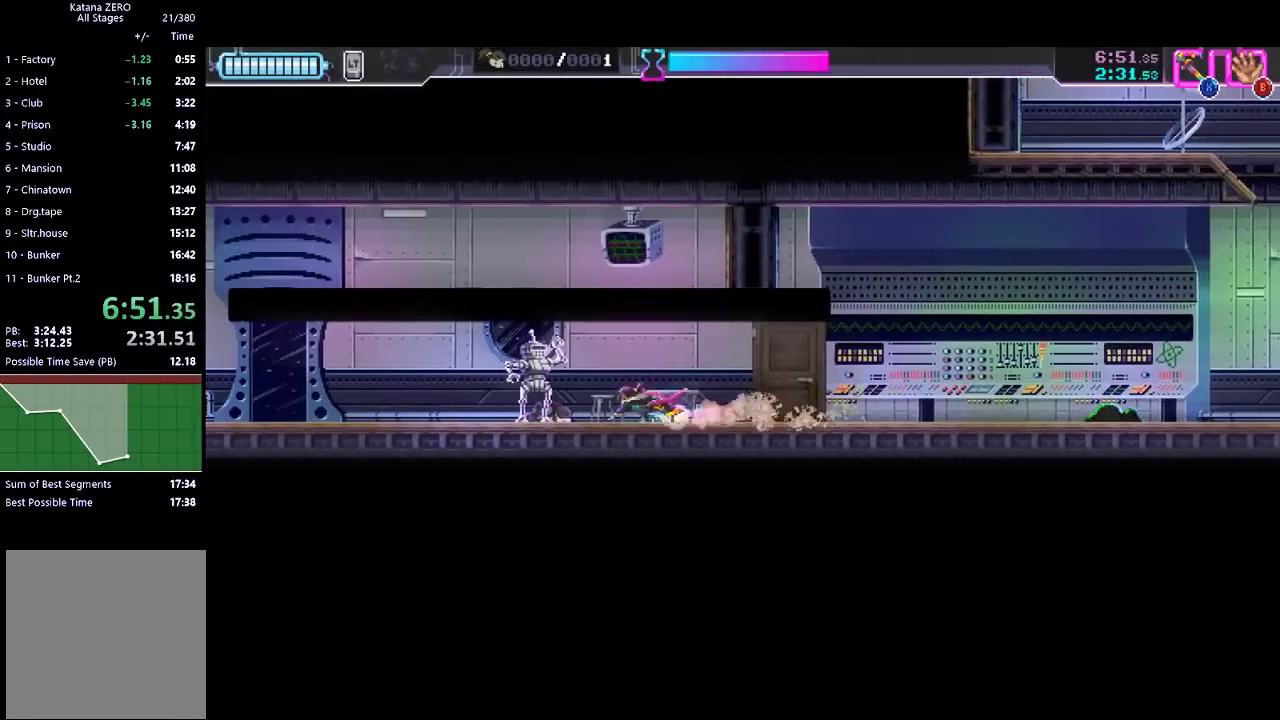
Gameplay with a controller (Xbox layout); each line is a JSON object with the inputs held at the frame after it. "events" lists button and stick changes between this image and that frame as [ms after this image, input, new state], when the widget could be followed in between. Not read: R1 R3 right_stick.
{"buttons": ["R2"], "left_stick": "down-left", "events": [[200, "R2", "up"], [400, "R2", "down"]]}
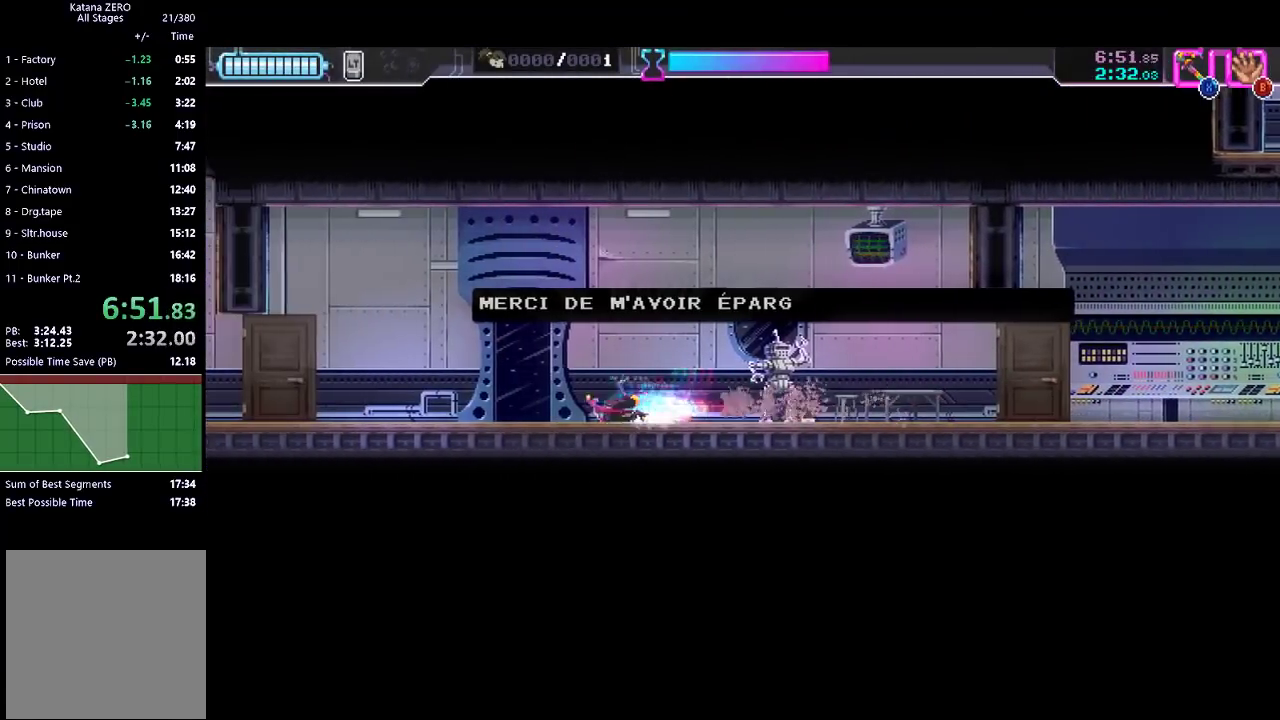
{"buttons": [], "left_stick": "down-left", "events": [[67, "R2", "up"], [300, "R2", "down"], [433, "R2", "up"]]}
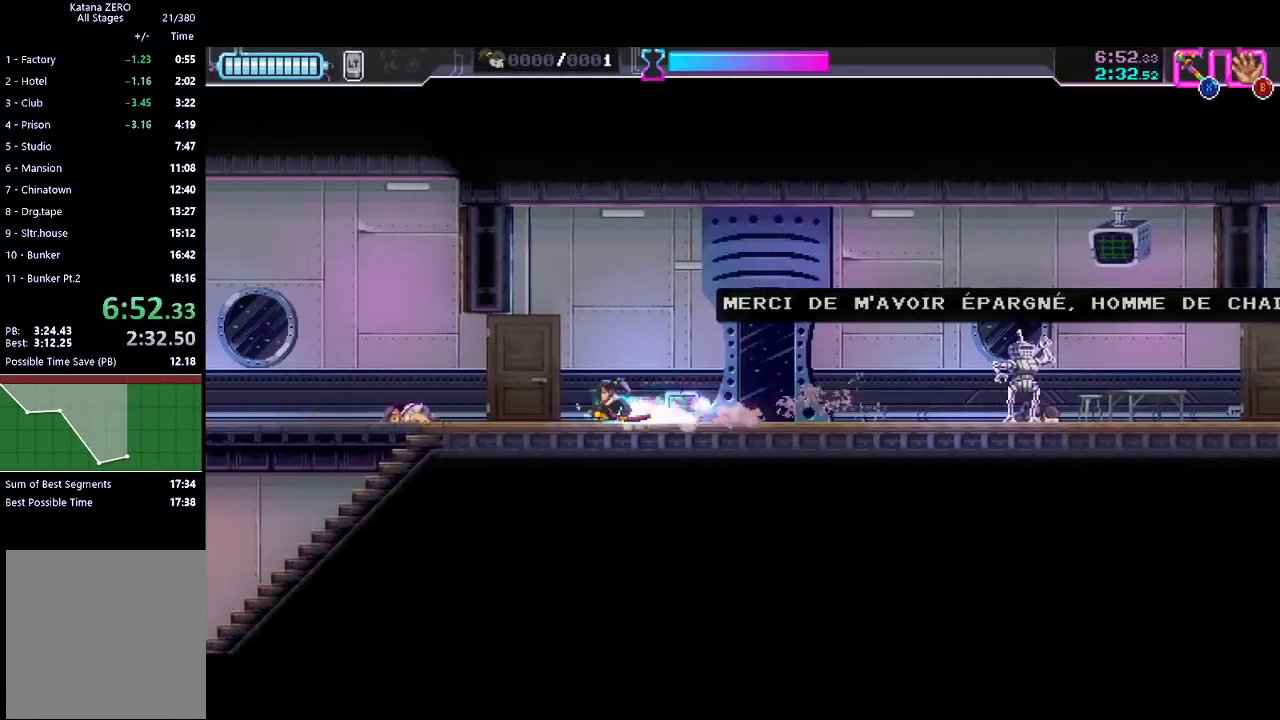
{"buttons": [], "left_stick": "down-left", "events": [[167, "R2", "down"], [333, "R2", "up"]]}
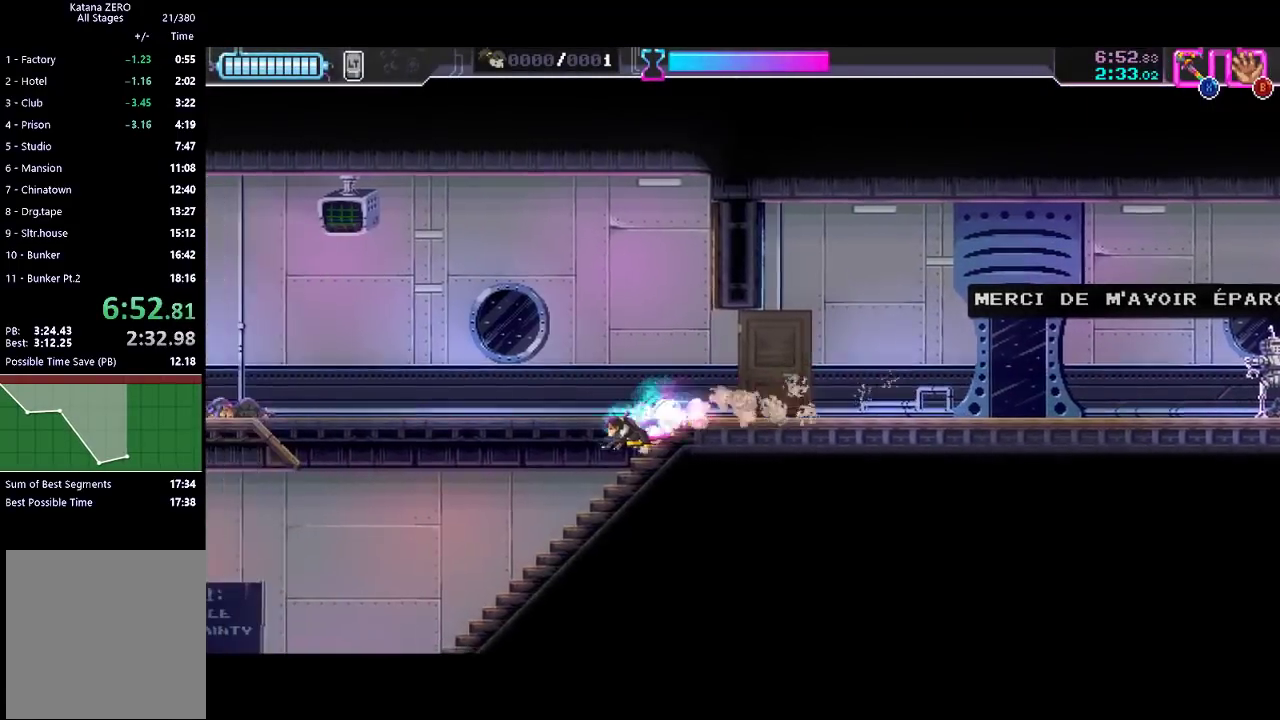
{"buttons": ["R2"], "left_stick": "down-left", "events": [[33, "R2", "down"], [233, "R2", "up"], [433, "R2", "down"]]}
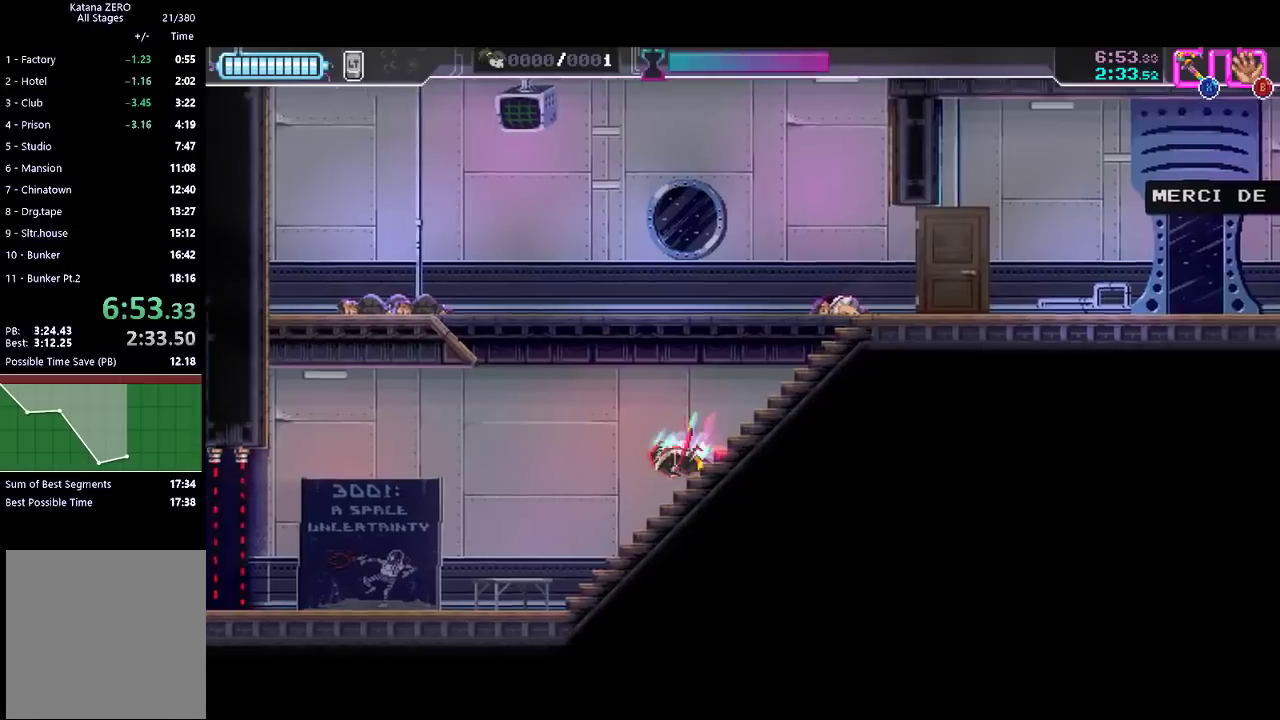
{"buttons": ["R2"], "left_stick": "down-left", "events": [[133, "R2", "up"], [333, "R2", "down"]]}
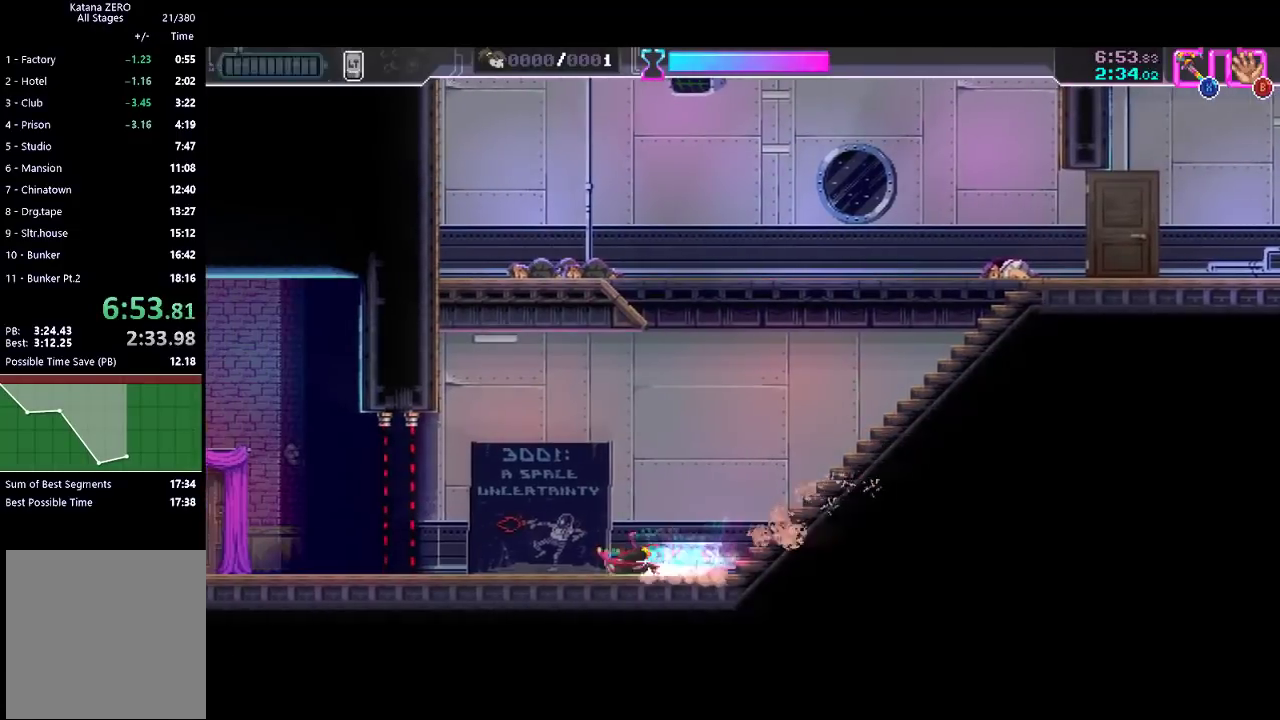
{"buttons": ["R2"], "left_stick": "left", "events": [[67, "R2", "up"], [133, "left_stick", "left"], [367, "R2", "down"]]}
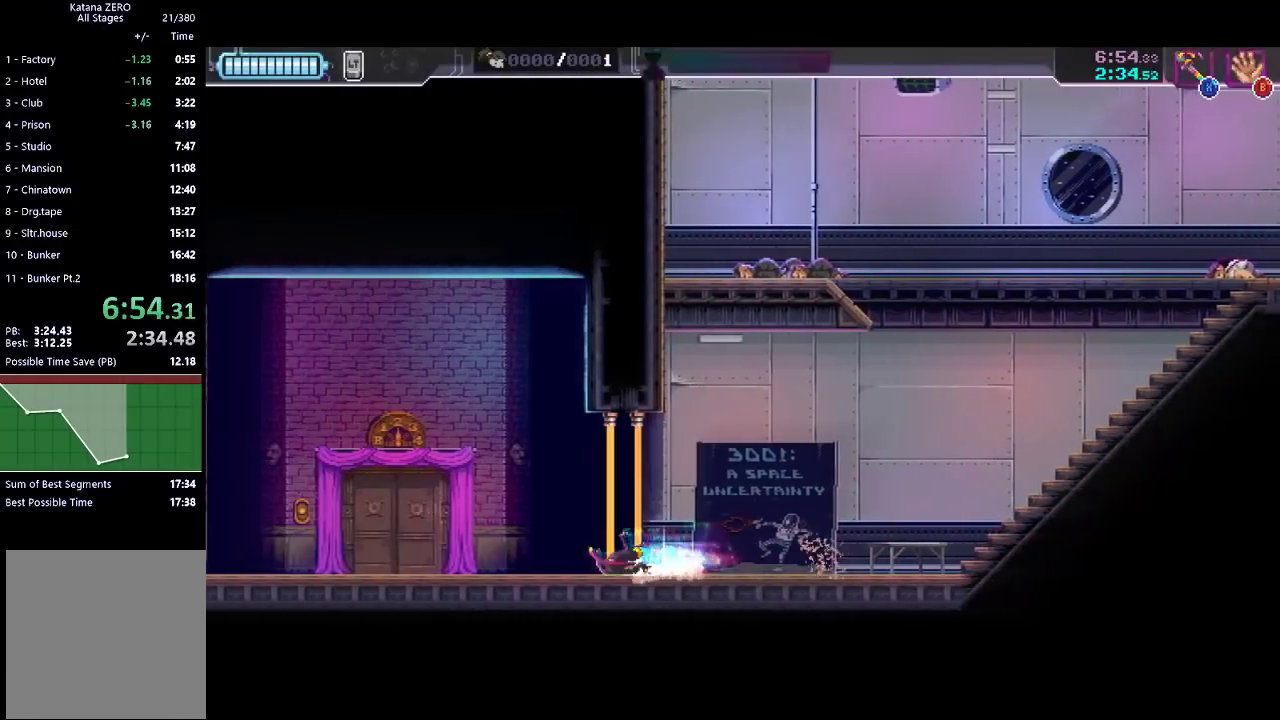
{"buttons": [], "left_stick": "left", "events": [[100, "R2", "up"]]}
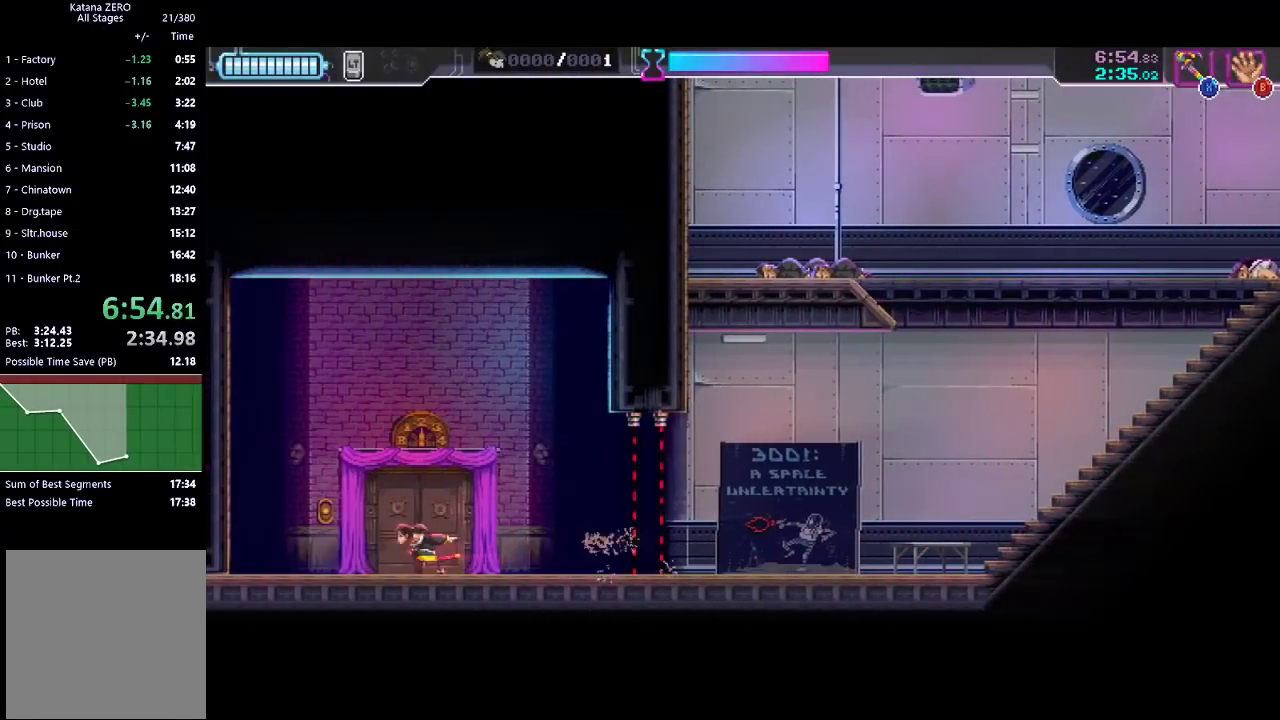
{"buttons": [], "left_stick": "center", "events": [[133, "Y", "down"], [133, "left_stick", "right"], [200, "left_stick", "center"], [467, "Y", "up"]]}
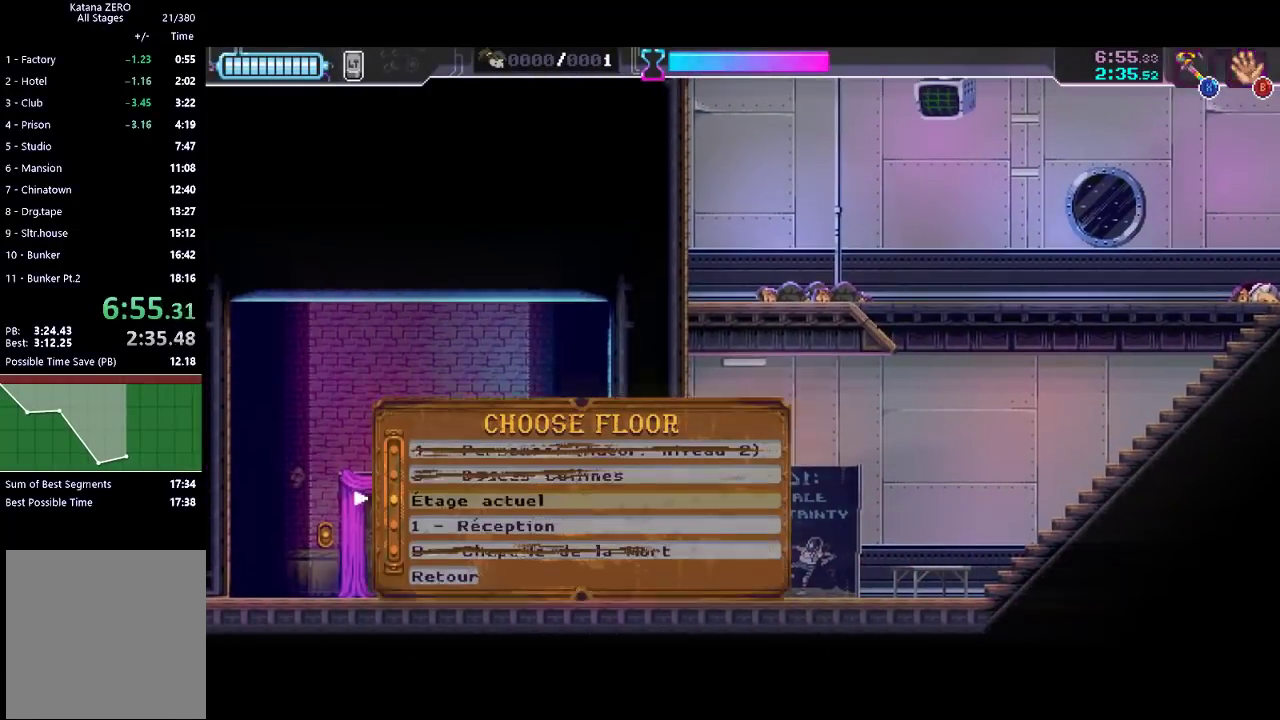
{"buttons": ["A"], "left_stick": "center", "events": [[133, "left_stick", "down"], [233, "left_stick", "center"], [367, "left_stick", "down"], [500, "A", "down"], [500, "left_stick", "center"]]}
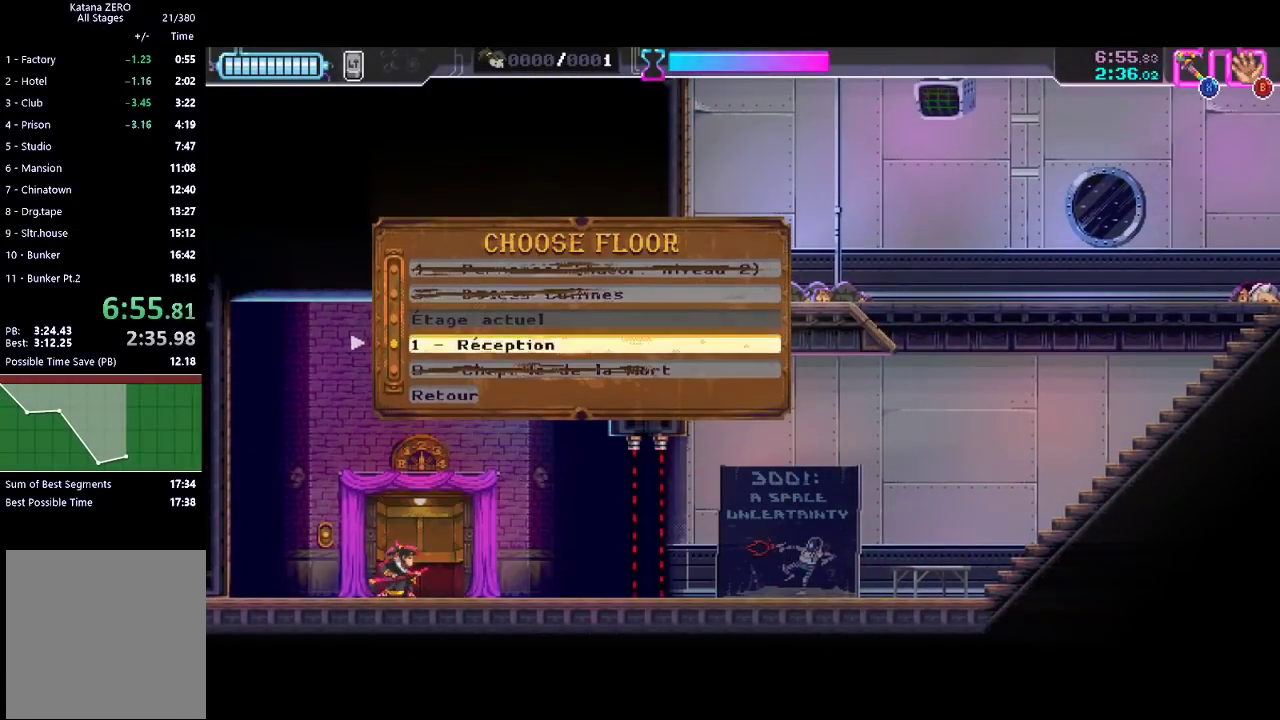
{"buttons": [], "left_stick": "center", "events": [[300, "A", "up"]]}
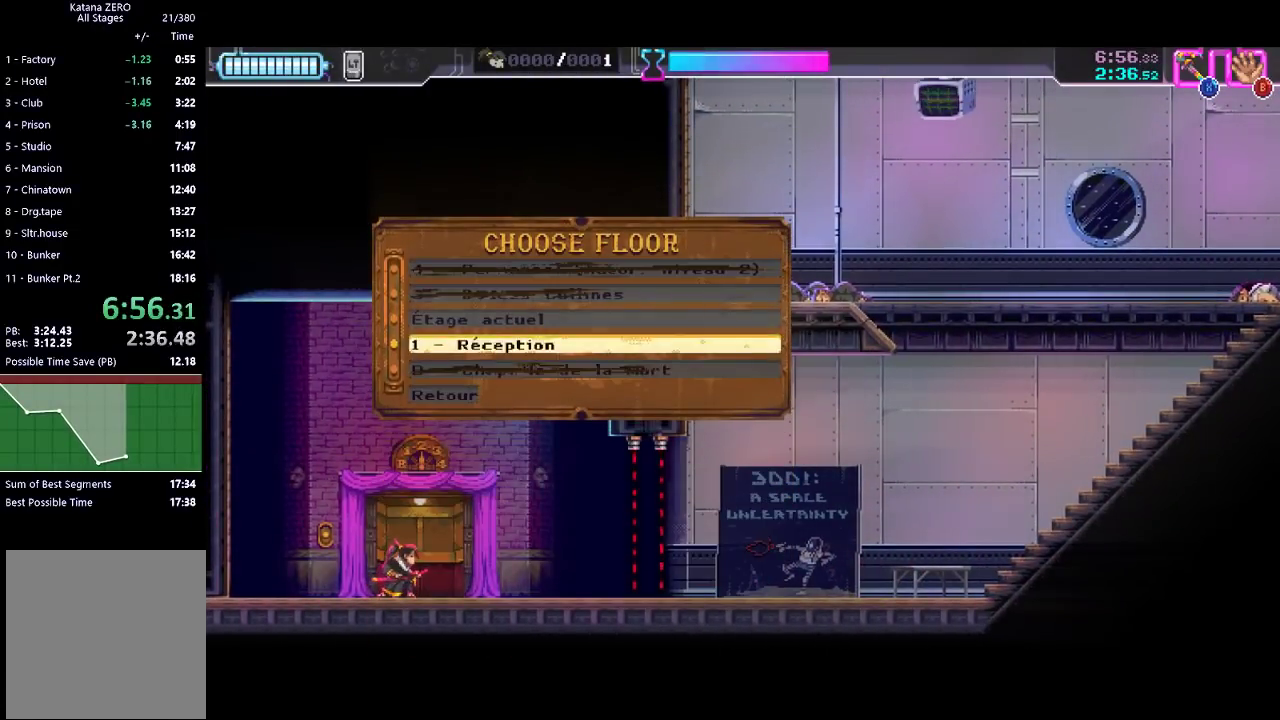
{"buttons": [], "left_stick": "center", "events": []}
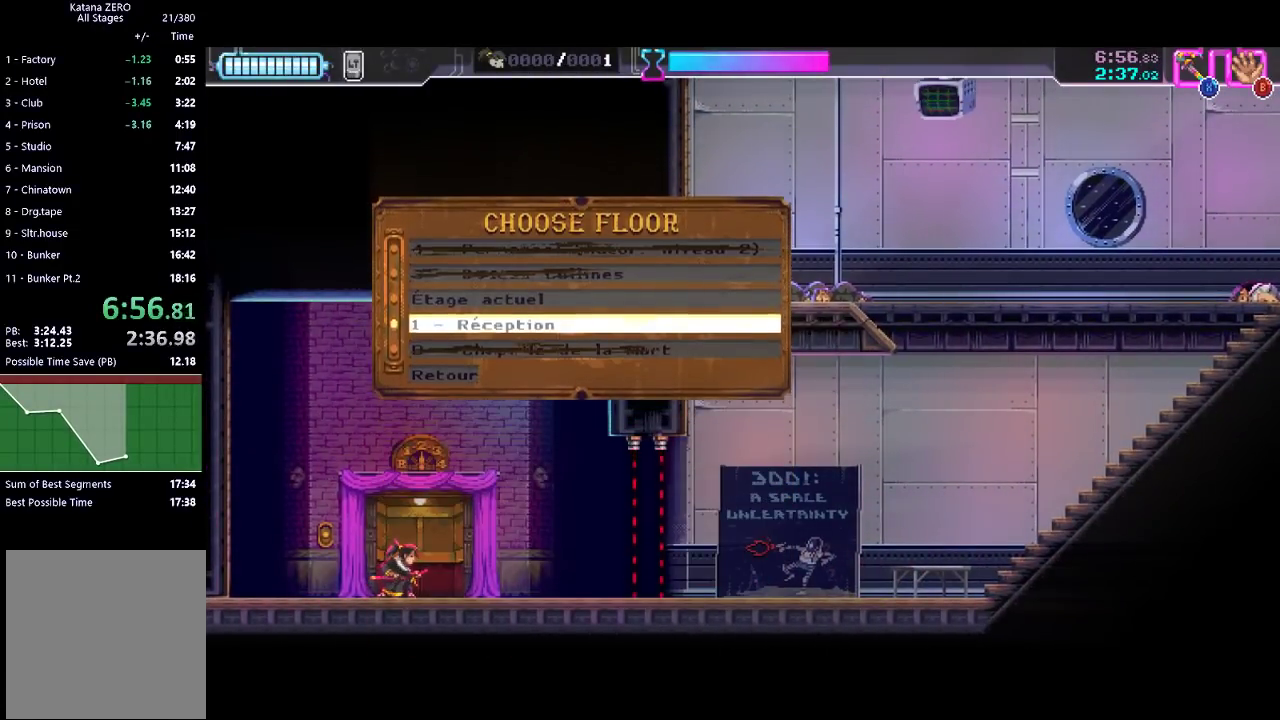
{"buttons": [], "left_stick": "center", "events": []}
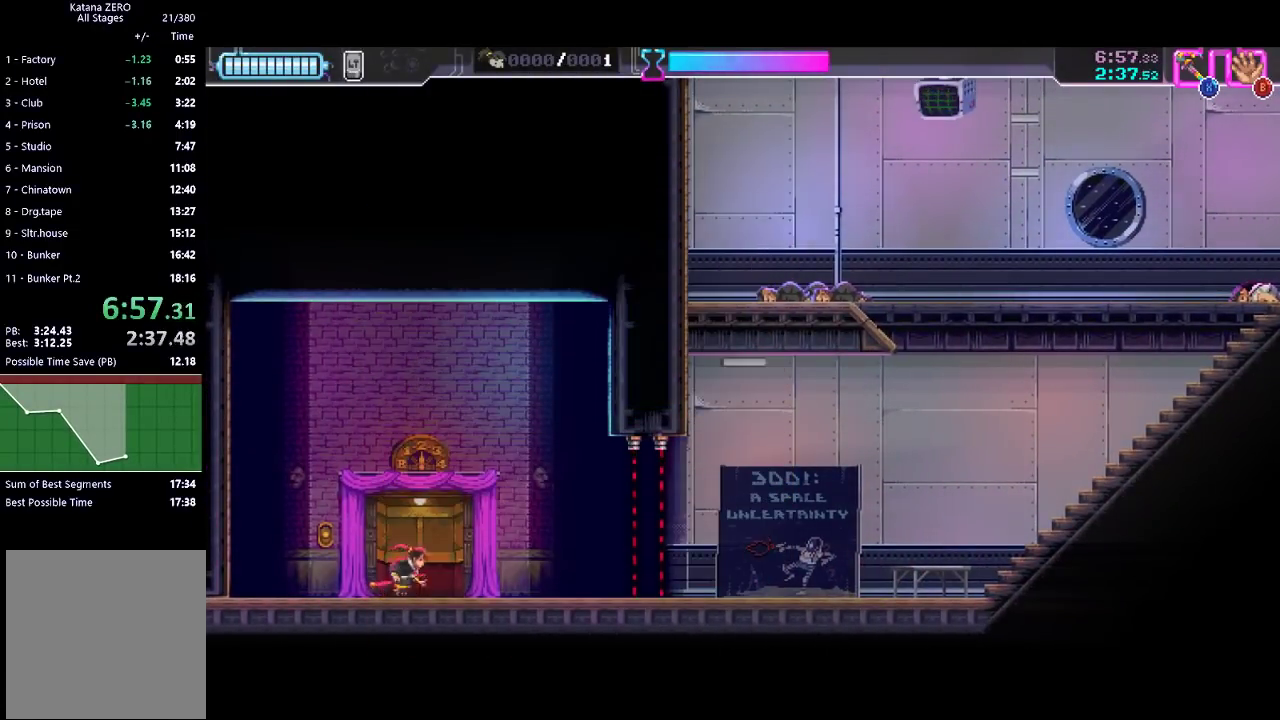
{"buttons": [], "left_stick": "center", "events": []}
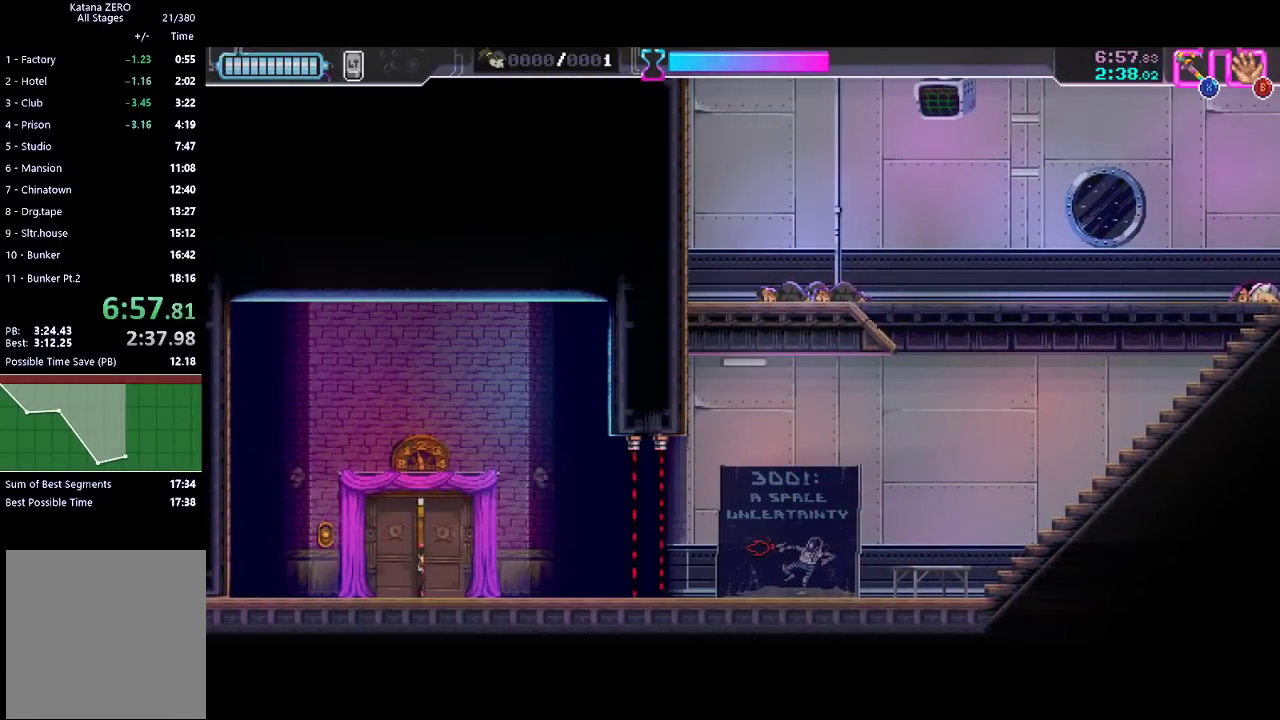
{"buttons": [], "left_stick": "center", "events": []}
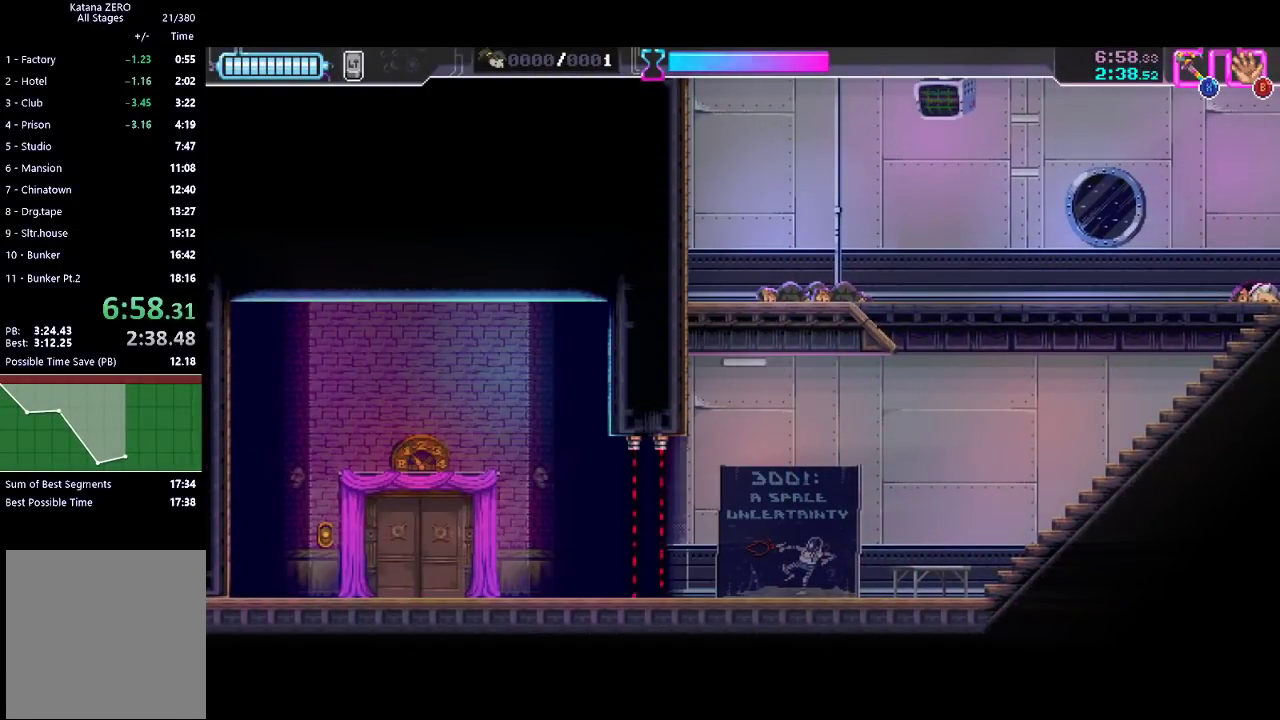
{"buttons": [], "left_stick": "center", "events": []}
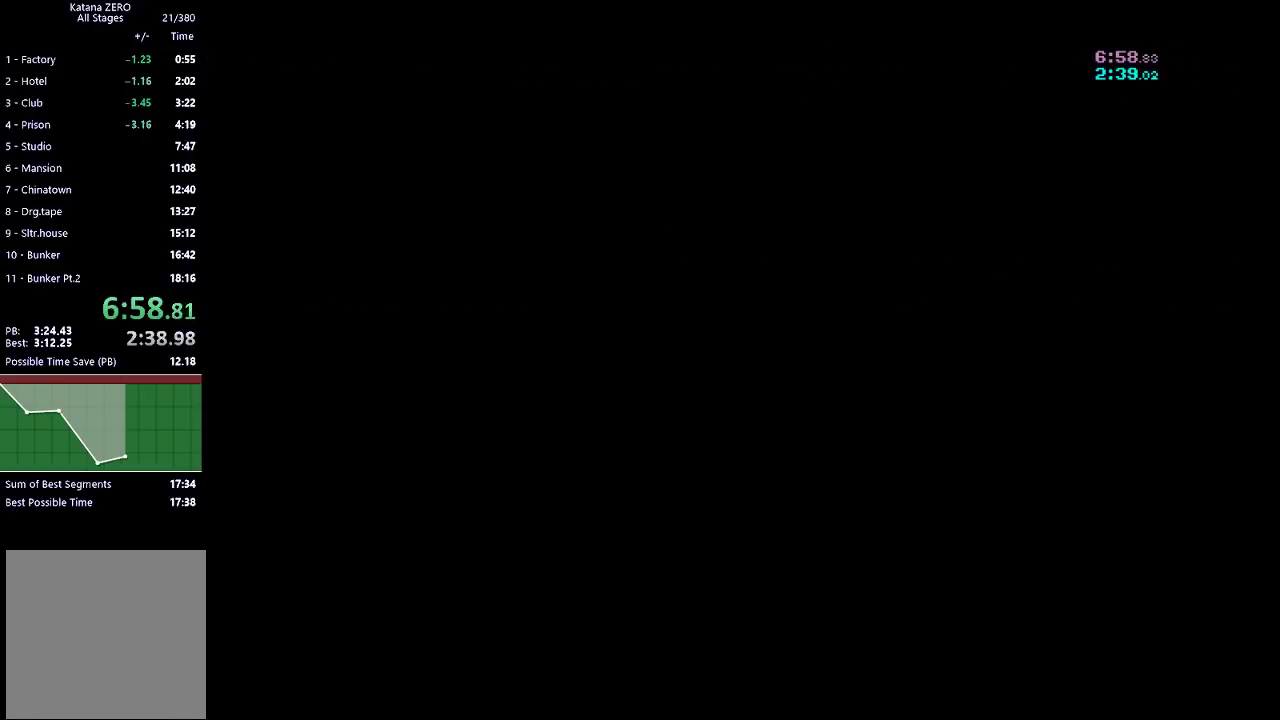
{"buttons": ["R2"], "left_stick": "right", "events": [[267, "left_stick", "right"], [400, "R2", "down"]]}
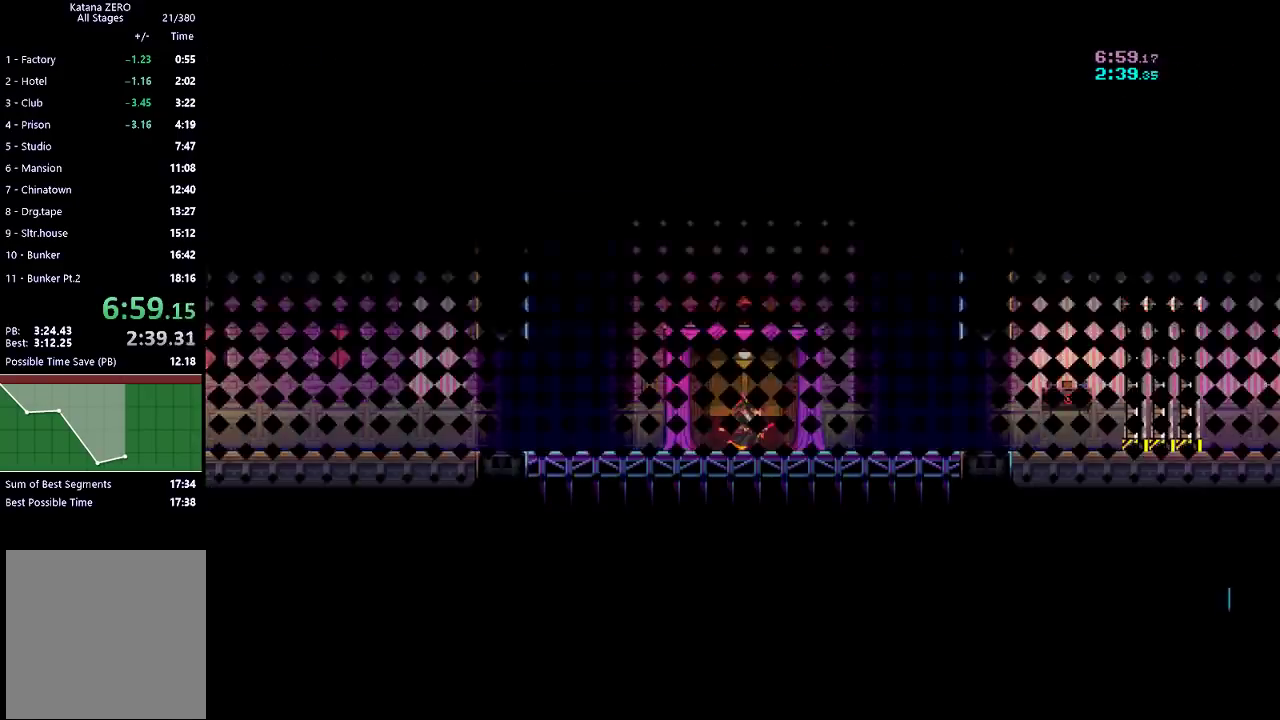
{"buttons": ["R2"], "left_stick": "right", "events": [[33, "R2", "up"], [100, "R2", "down"], [267, "R2", "up"], [400, "R2", "down"]]}
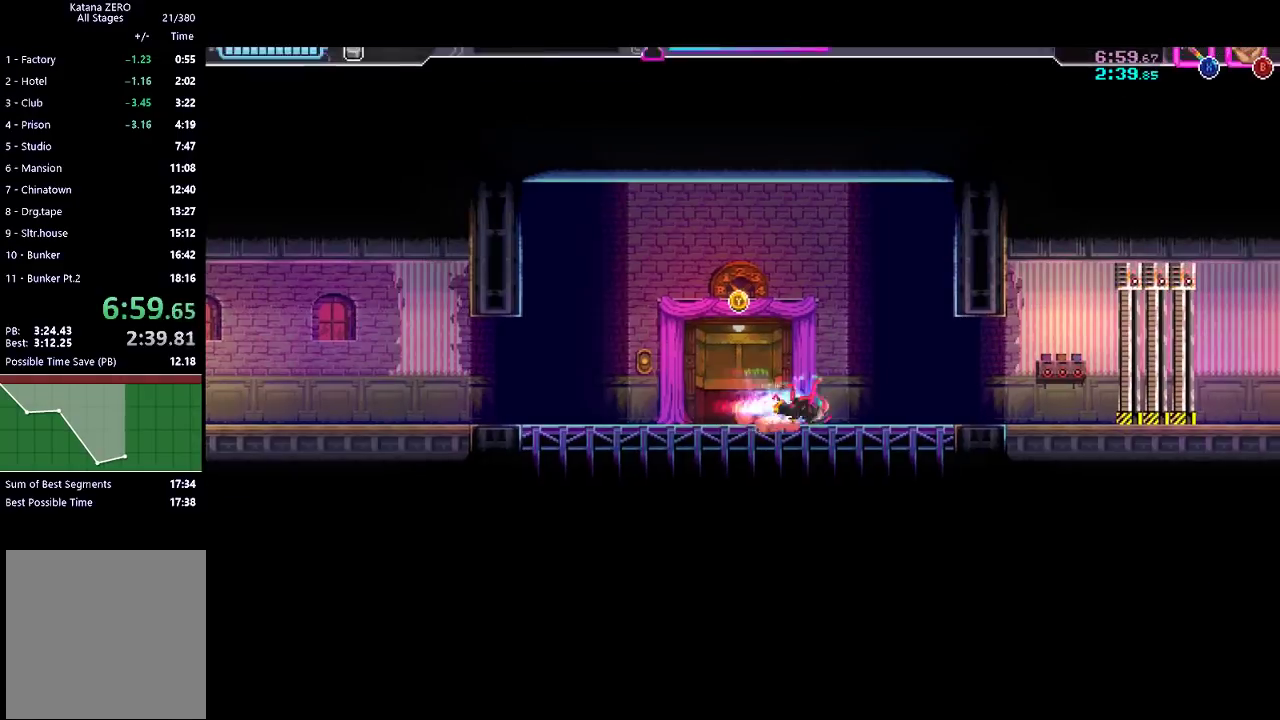
{"buttons": ["Y"], "left_stick": "center", "events": [[100, "R2", "up"], [467, "left_stick", "center"], [500, "Y", "down"]]}
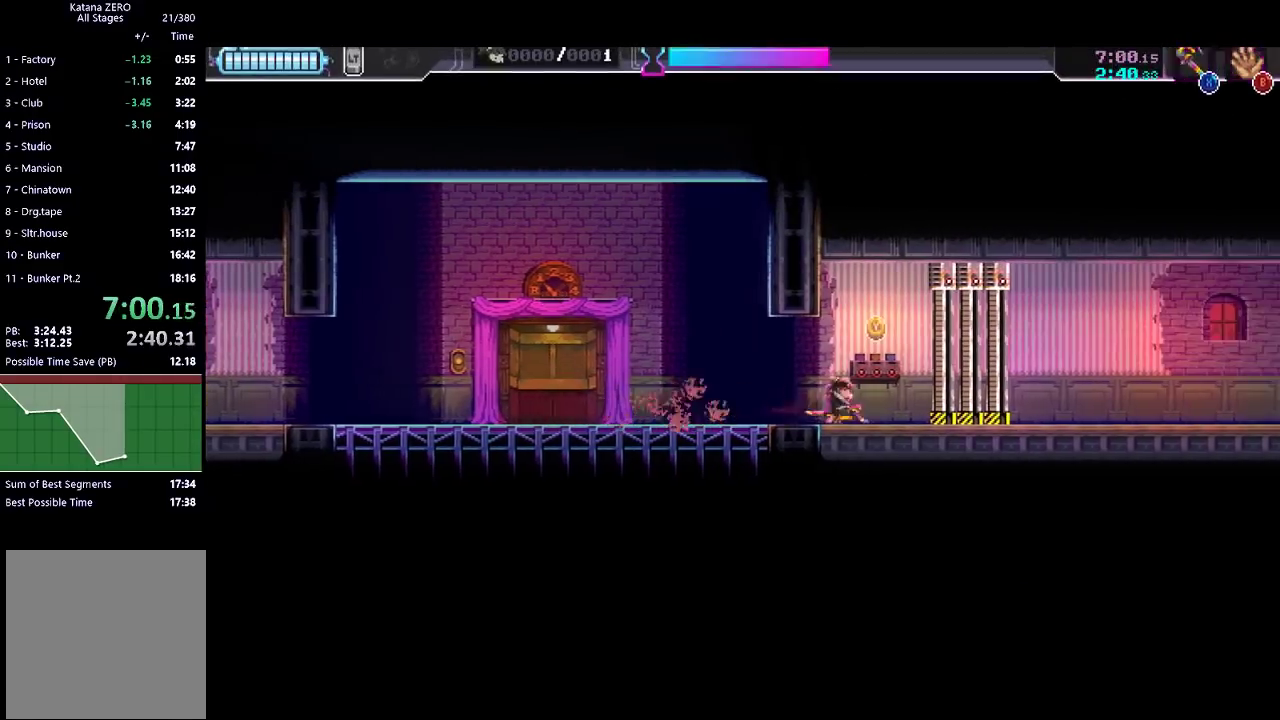
{"buttons": [], "left_stick": "center", "events": [[33, "Y", "up"], [133, "Y", "down"], [200, "Y", "up"]]}
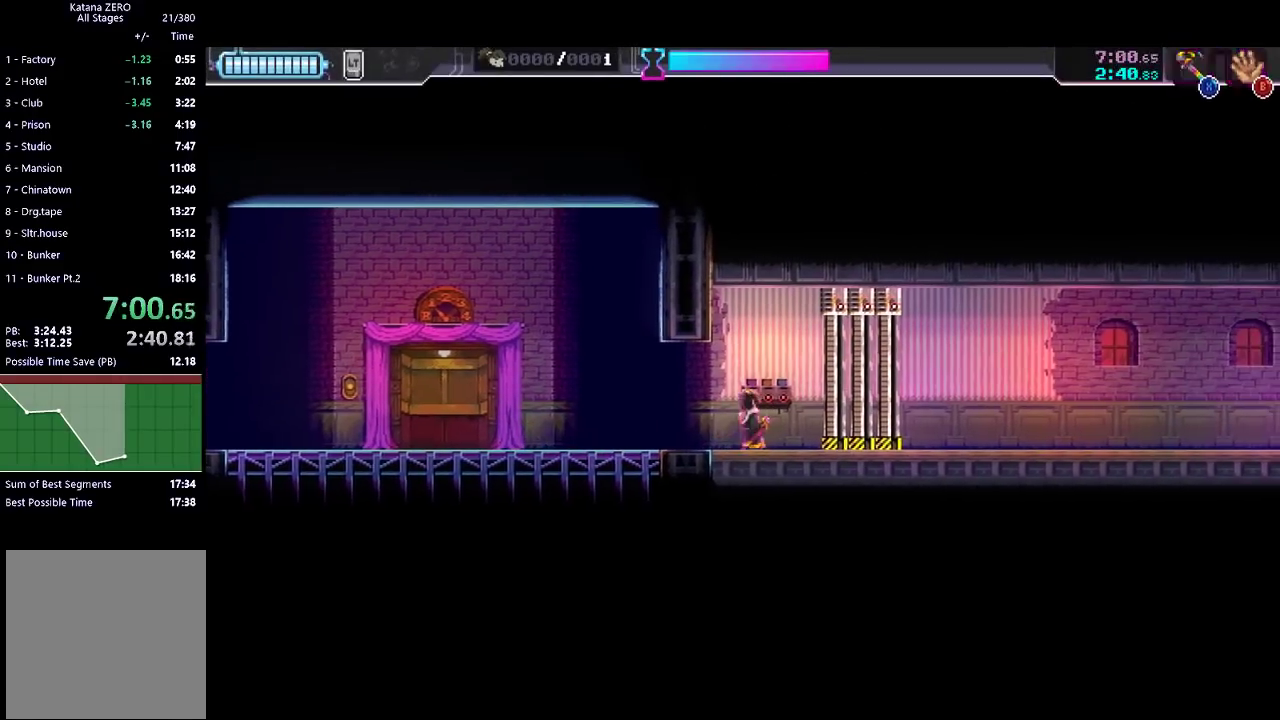
{"buttons": [], "left_stick": "right", "events": [[167, "left_stick", "right"], [233, "R2", "down"], [400, "R2", "up"]]}
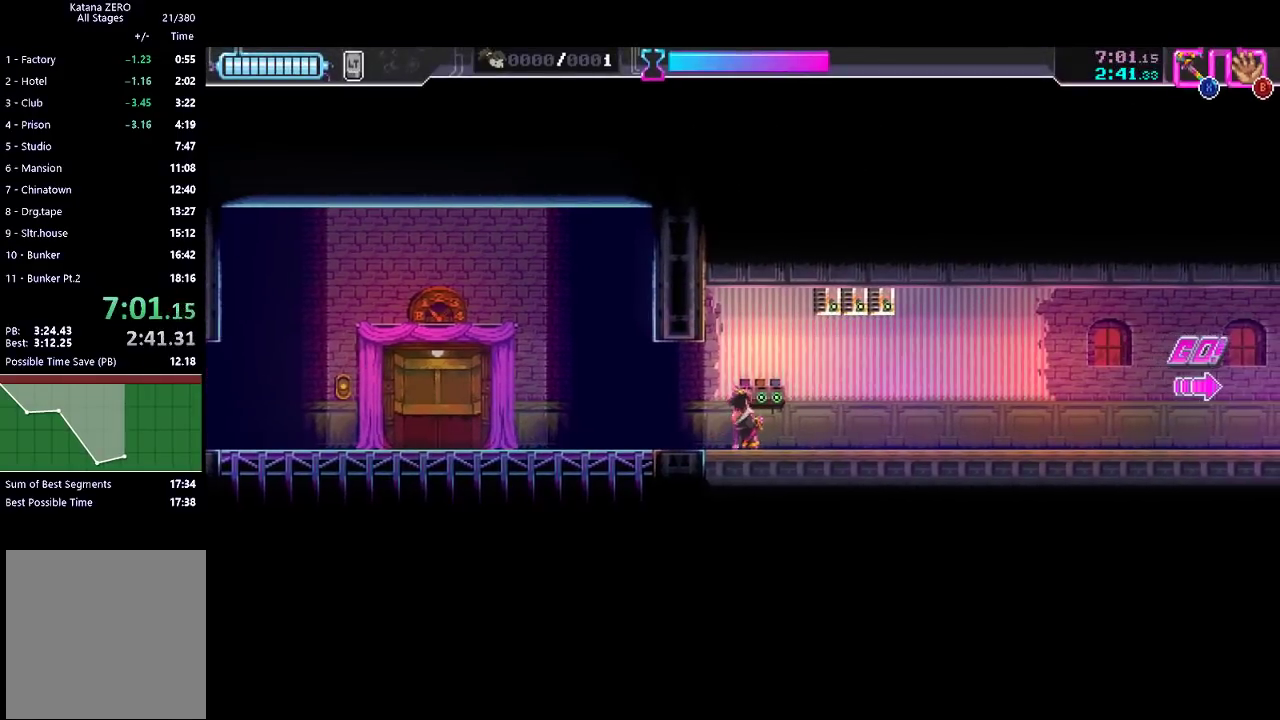
{"buttons": [], "left_stick": "right", "events": [[33, "R2", "down"], [200, "R2", "up"]]}
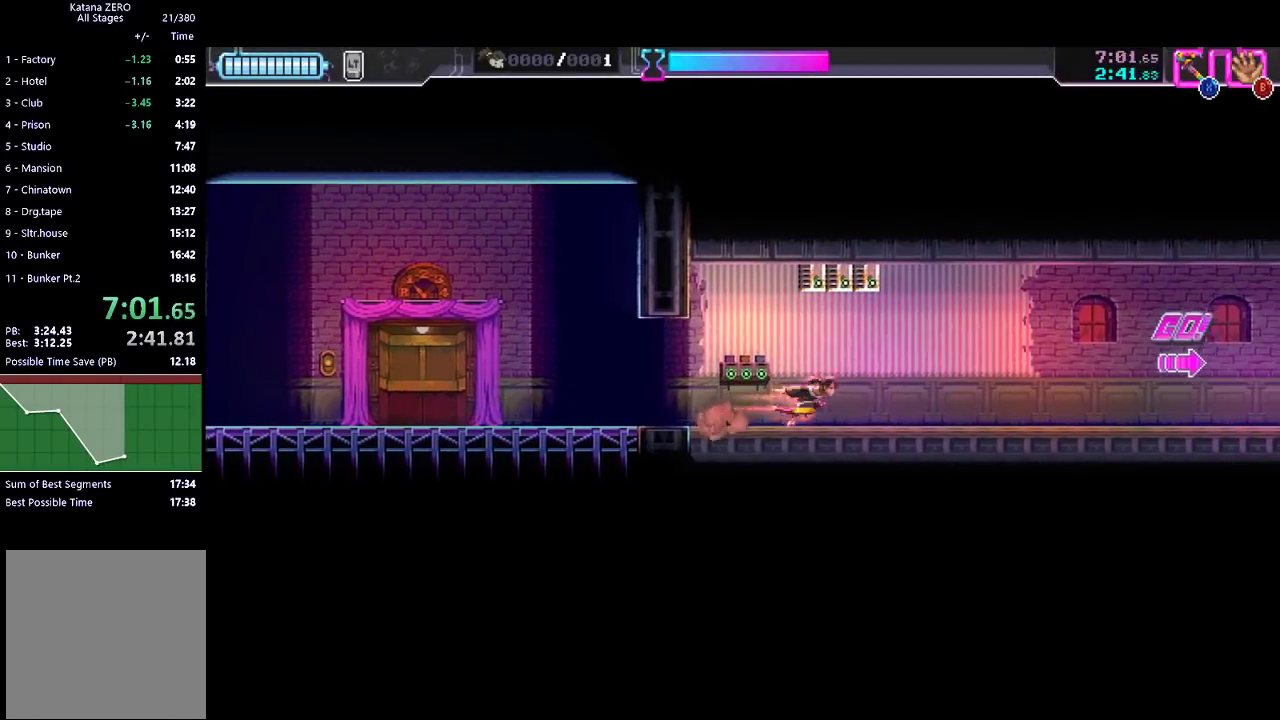
{"buttons": ["R2"], "left_stick": "right", "events": [[67, "R2", "down"], [233, "R2", "up"], [467, "R2", "down"]]}
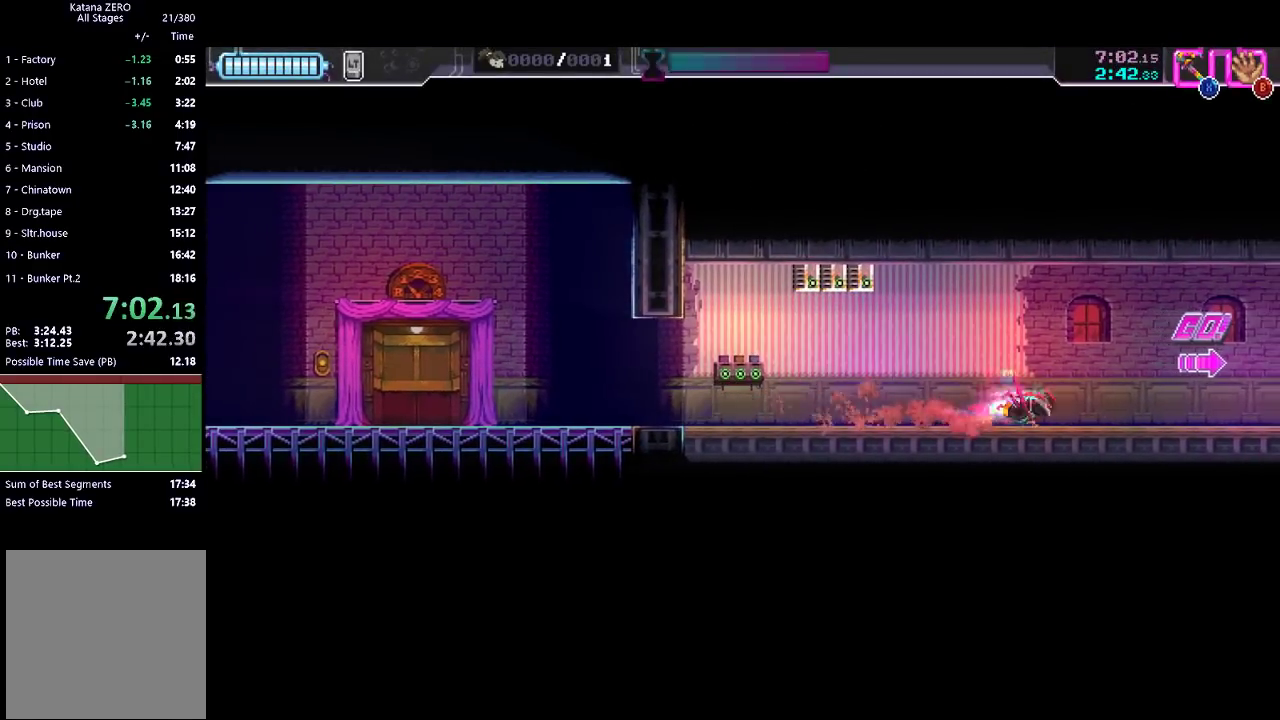
{"buttons": ["R2"], "left_stick": "right", "events": [[133, "R2", "up"], [333, "R2", "down"]]}
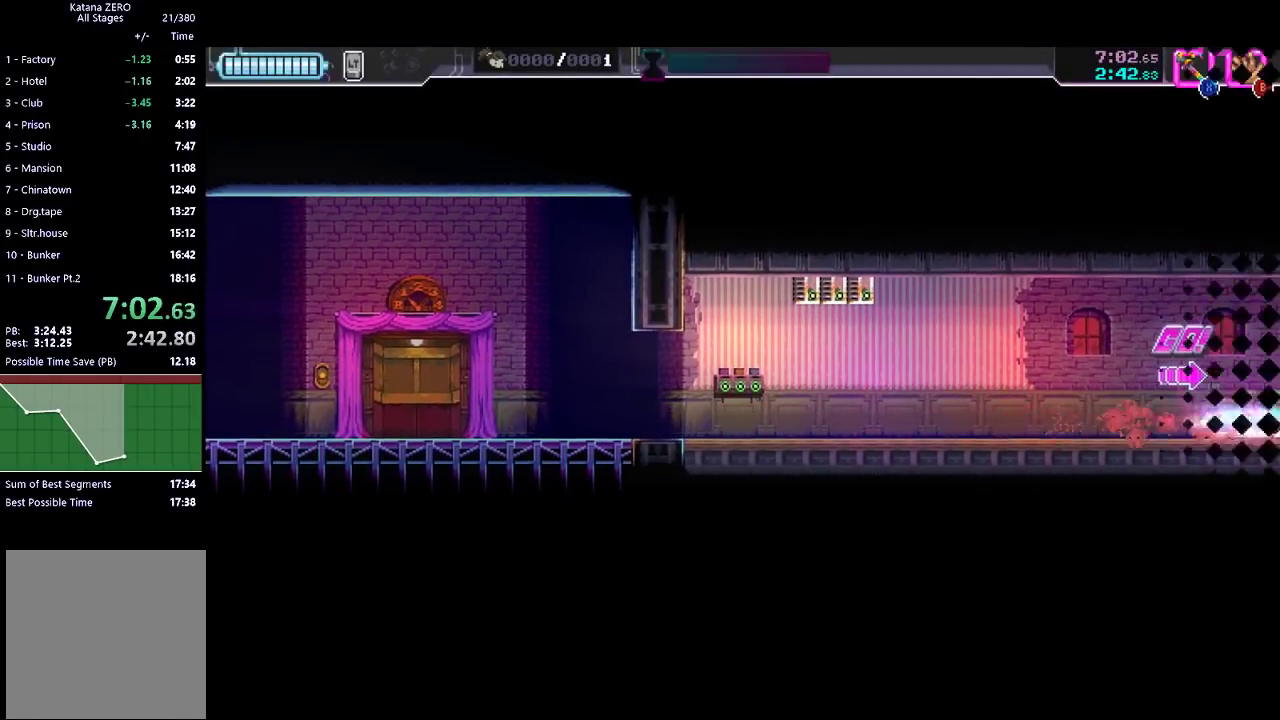
{"buttons": [], "left_stick": "center", "events": [[67, "R2", "up"], [300, "left_stick", "center"]]}
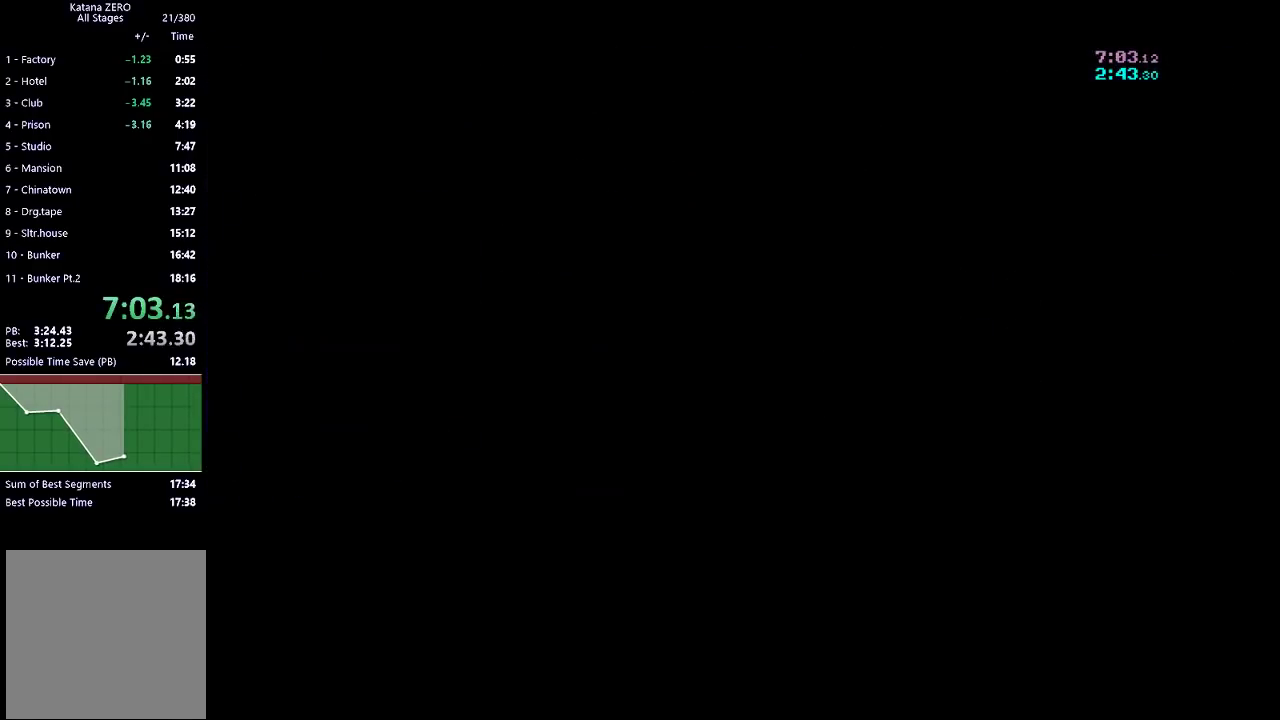
{"buttons": [], "left_stick": "right", "events": [[267, "left_stick", "right"]]}
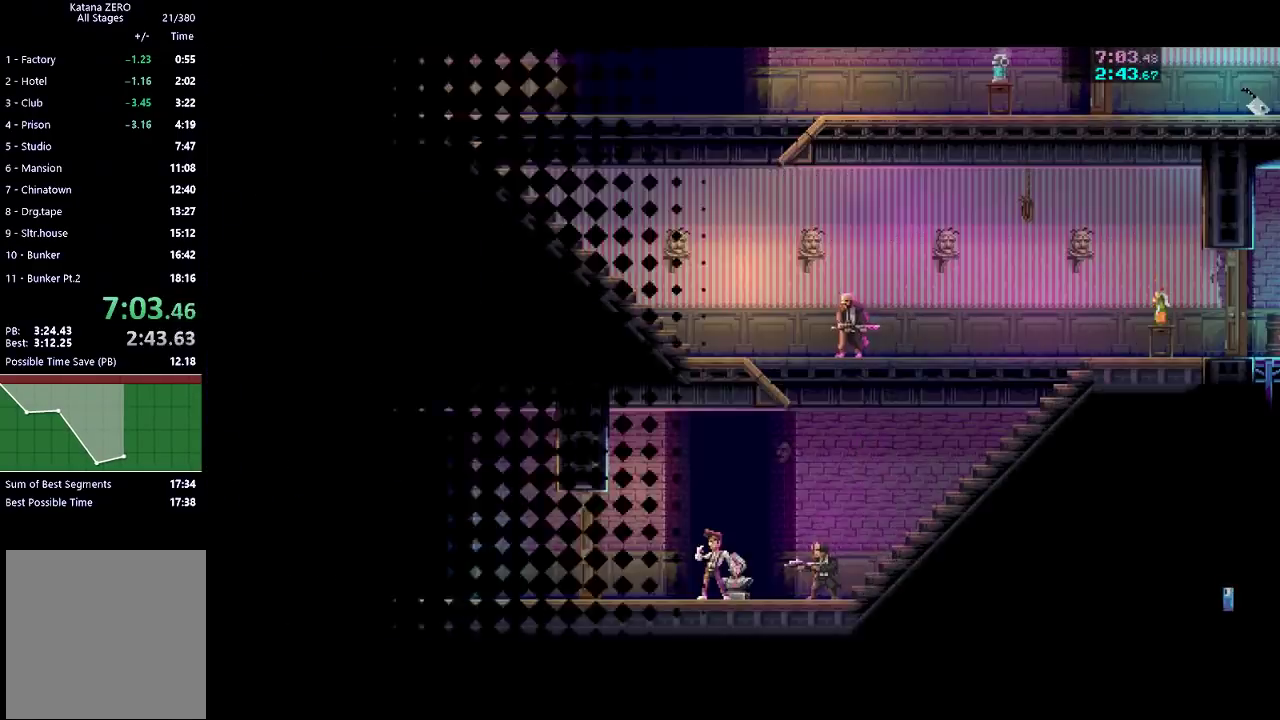
{"buttons": [], "left_stick": "right", "events": []}
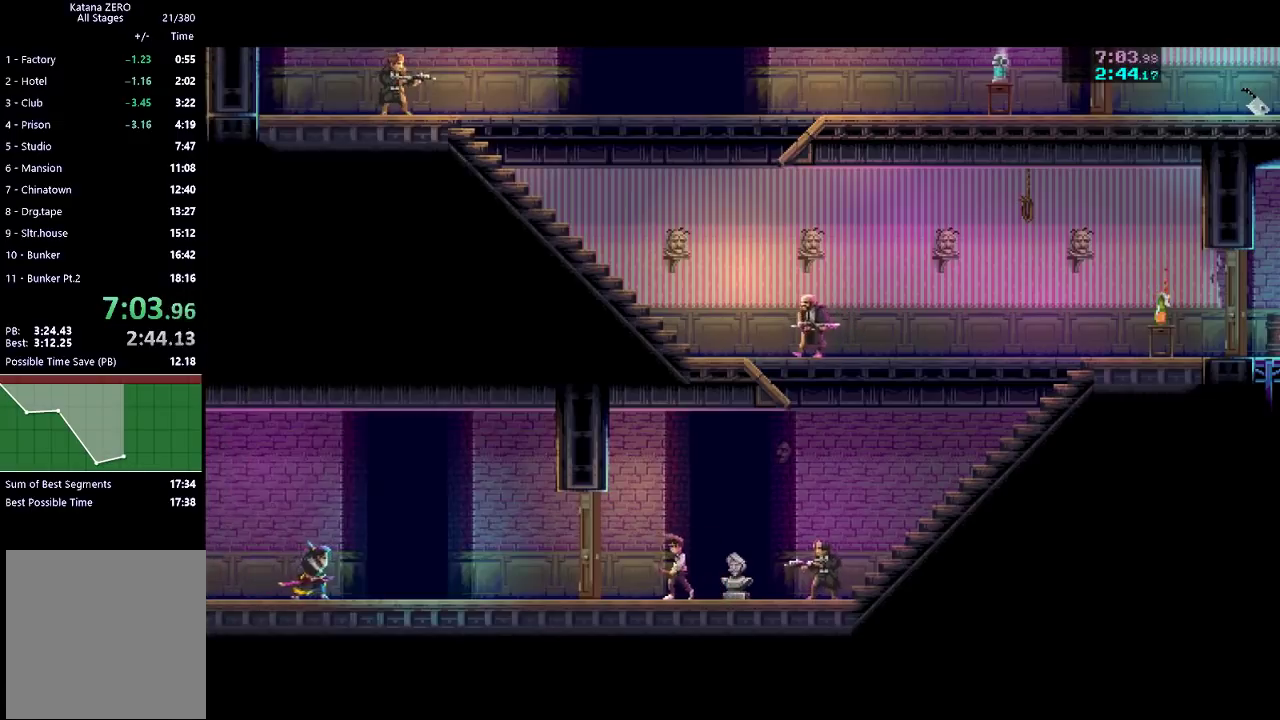
{"buttons": ["R2"], "left_stick": "right", "events": [[500, "R2", "down"]]}
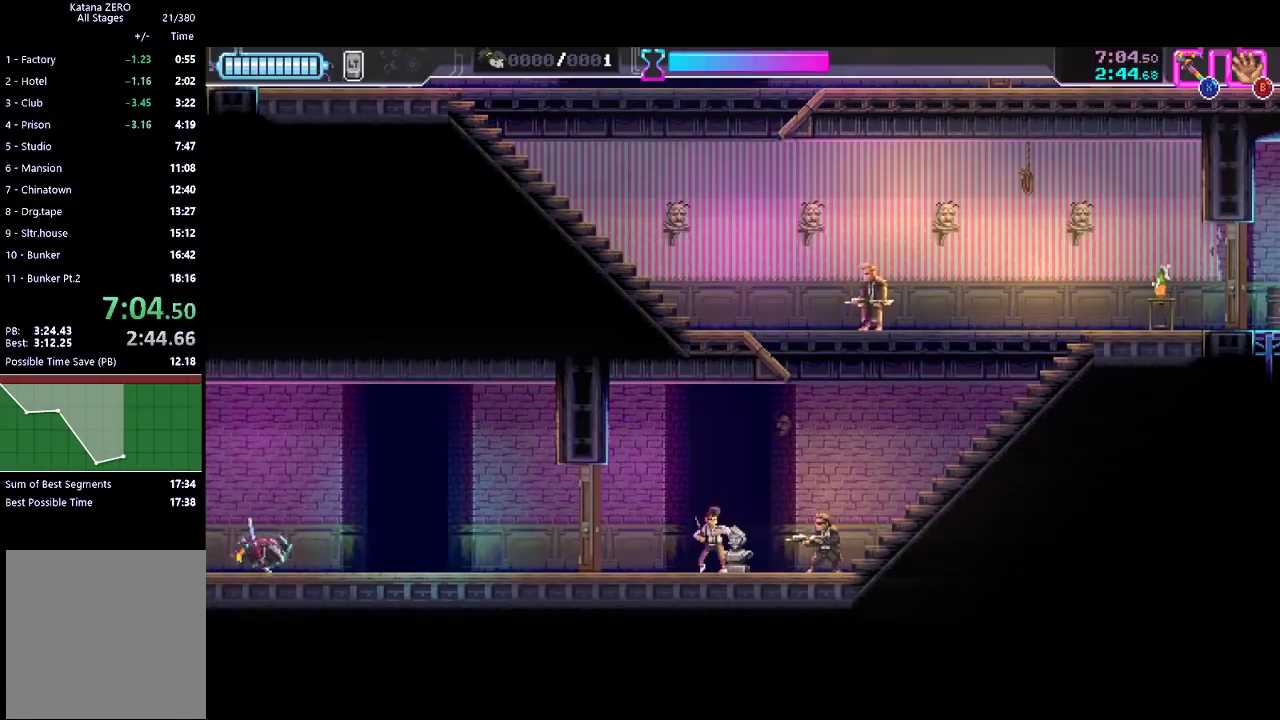
{"buttons": [], "left_stick": "right", "events": [[200, "R2", "up"], [333, "X", "down"], [500, "X", "up"]]}
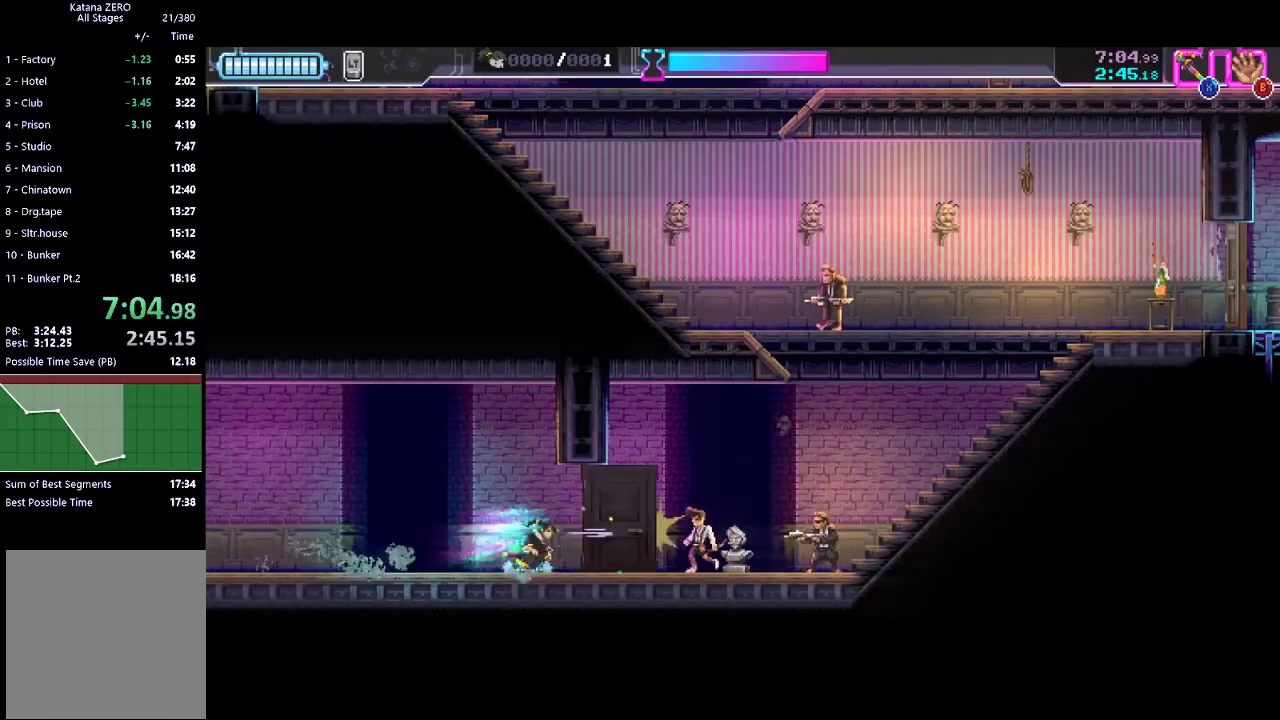
{"buttons": [], "left_stick": "right", "events": [[200, "X", "down"], [333, "X", "up"], [367, "R2", "down"], [500, "R2", "up"]]}
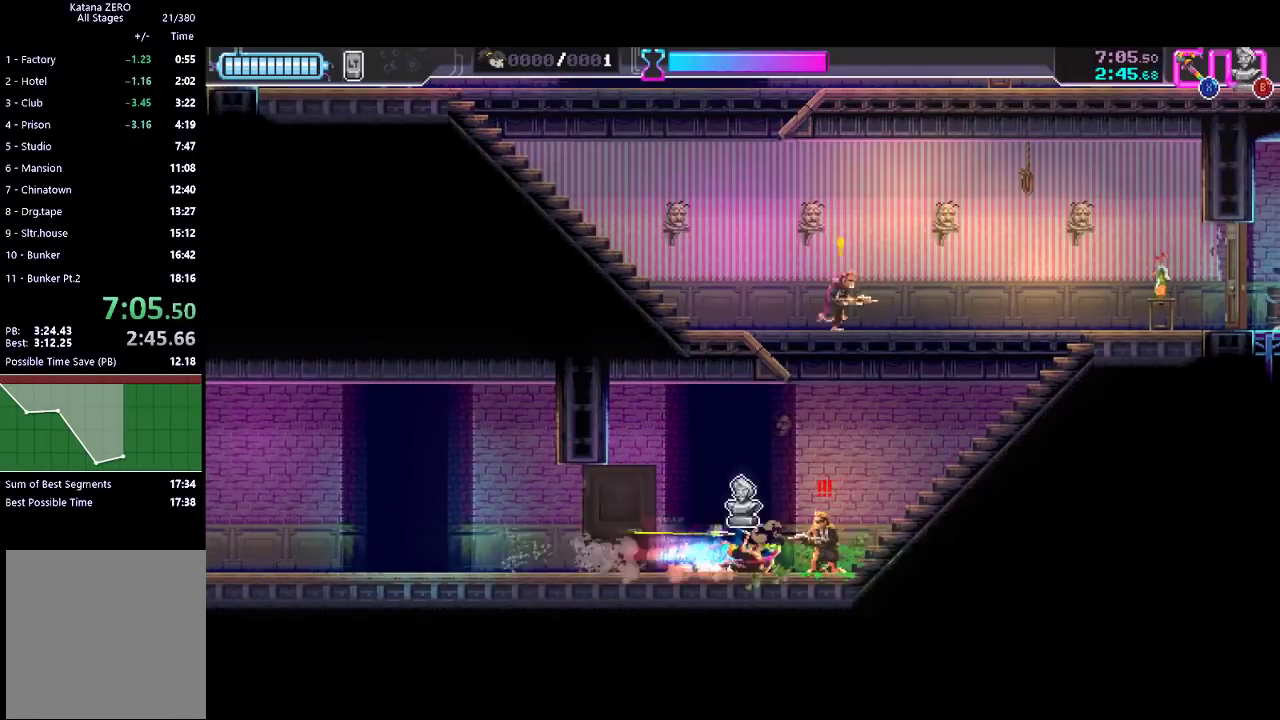
{"buttons": [], "left_stick": "right", "events": [[67, "X", "down"], [200, "X", "up"], [300, "R2", "down"], [500, "R2", "up"]]}